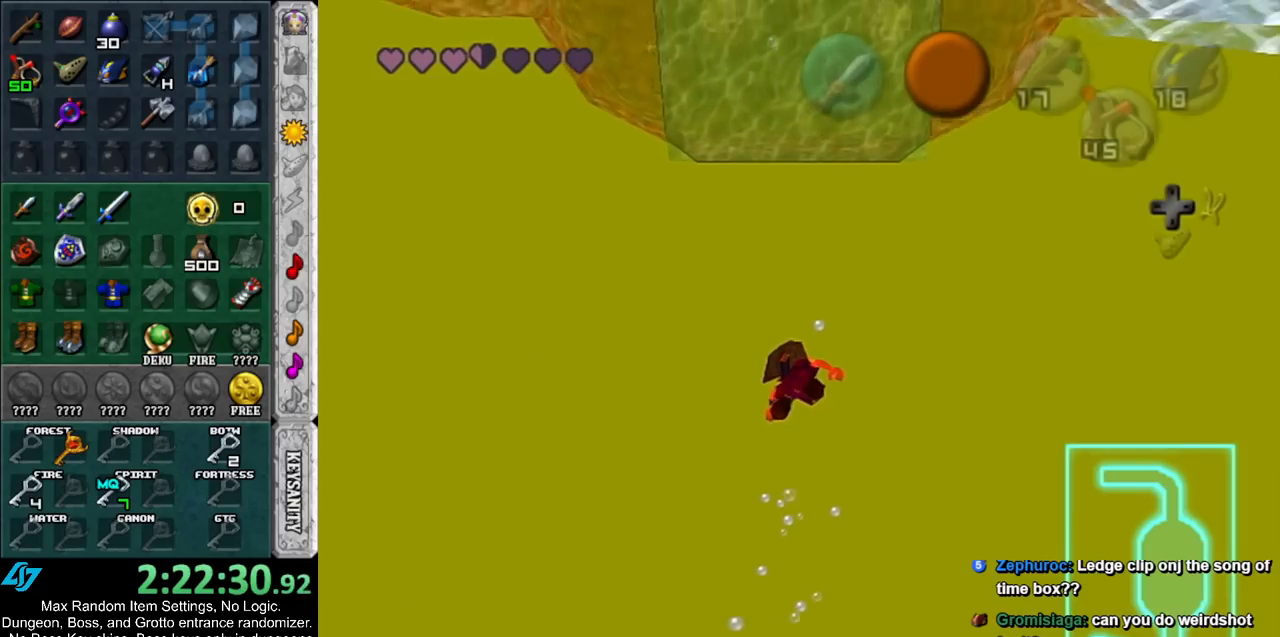
Gameplay with a controller (Nintendo layout); each line is a JSON object with the inputs held at the frame after it. "events" lists button and stick changes between this image and that frame as [ms after this image, input, new state], when the widget could be followed in between. Not read: L3 R3.
{"buttons": [], "left_stick": "down-left", "right_stick": "center", "events": [[333, "left_stick", "down-left"]]}
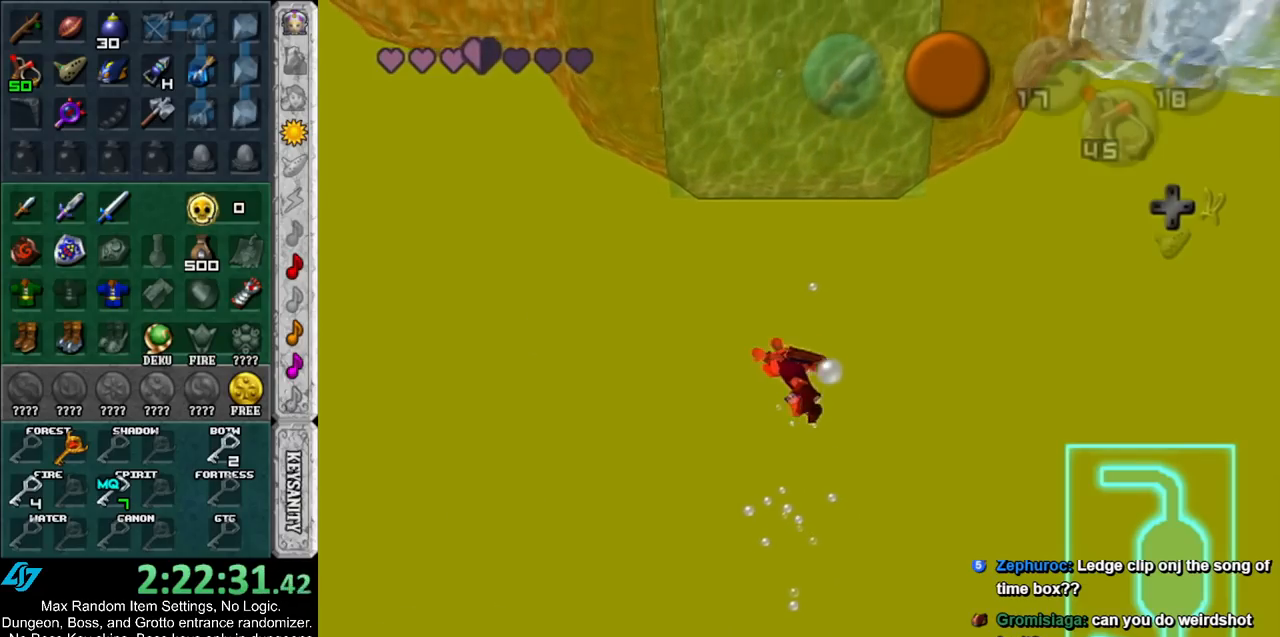
{"buttons": [], "left_stick": "down-left", "right_stick": "center", "events": []}
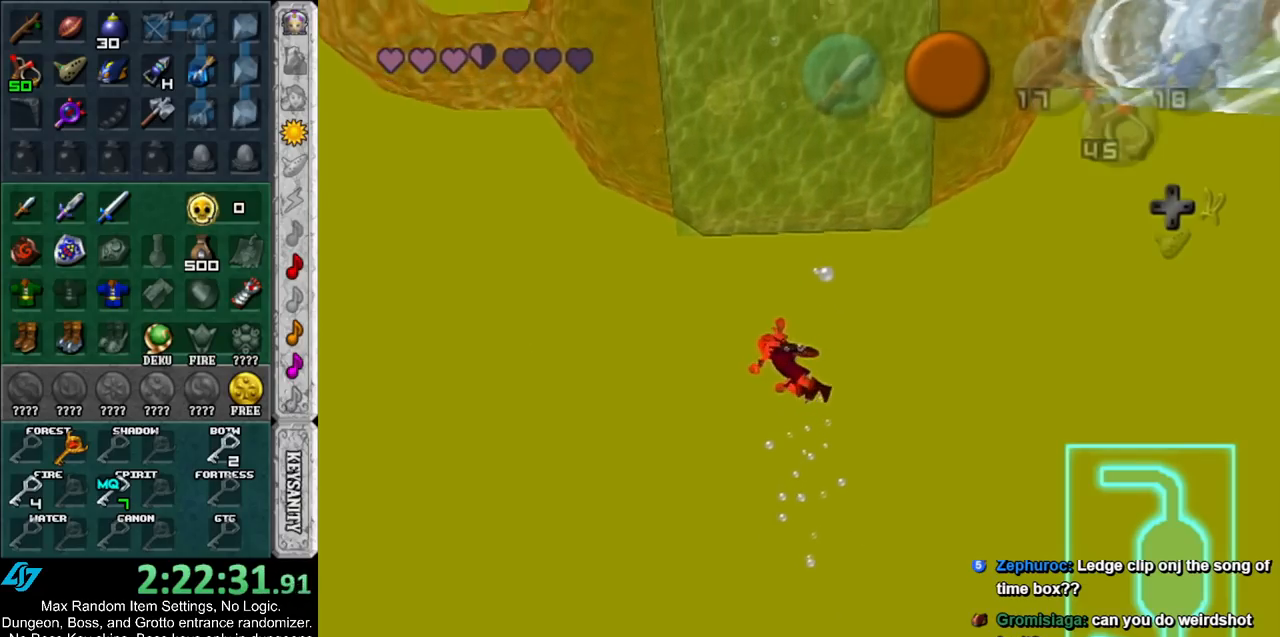
{"buttons": [], "left_stick": "down-left", "right_stick": "center", "events": []}
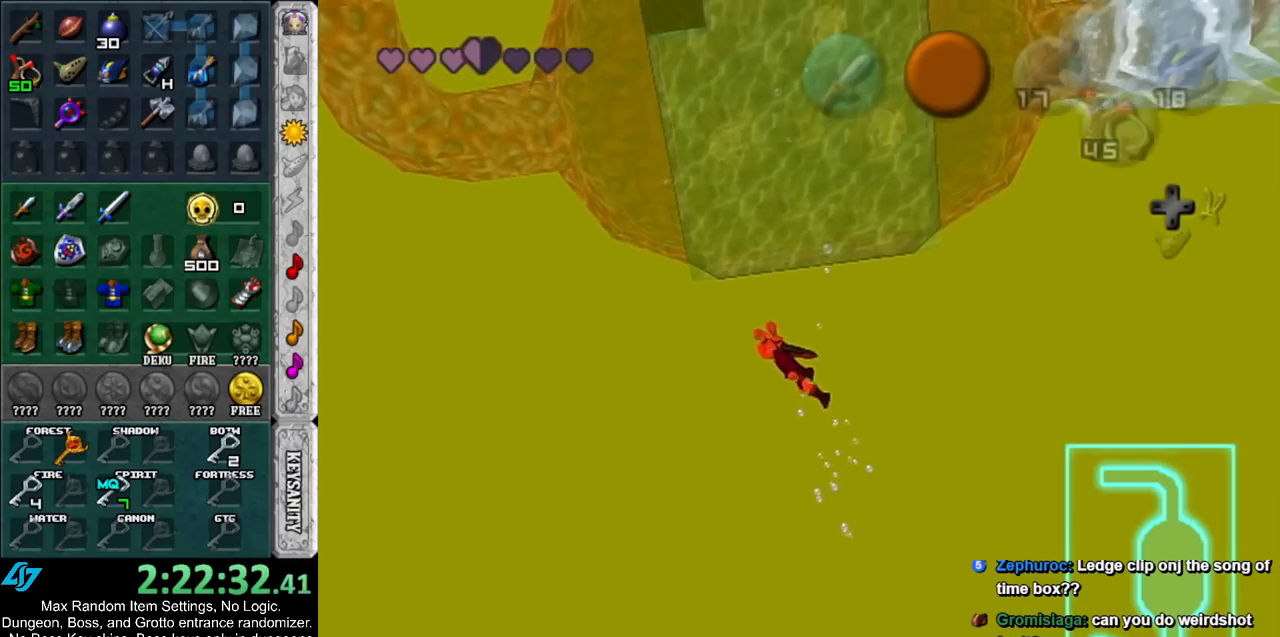
{"buttons": [], "left_stick": "down-left", "right_stick": "center", "events": []}
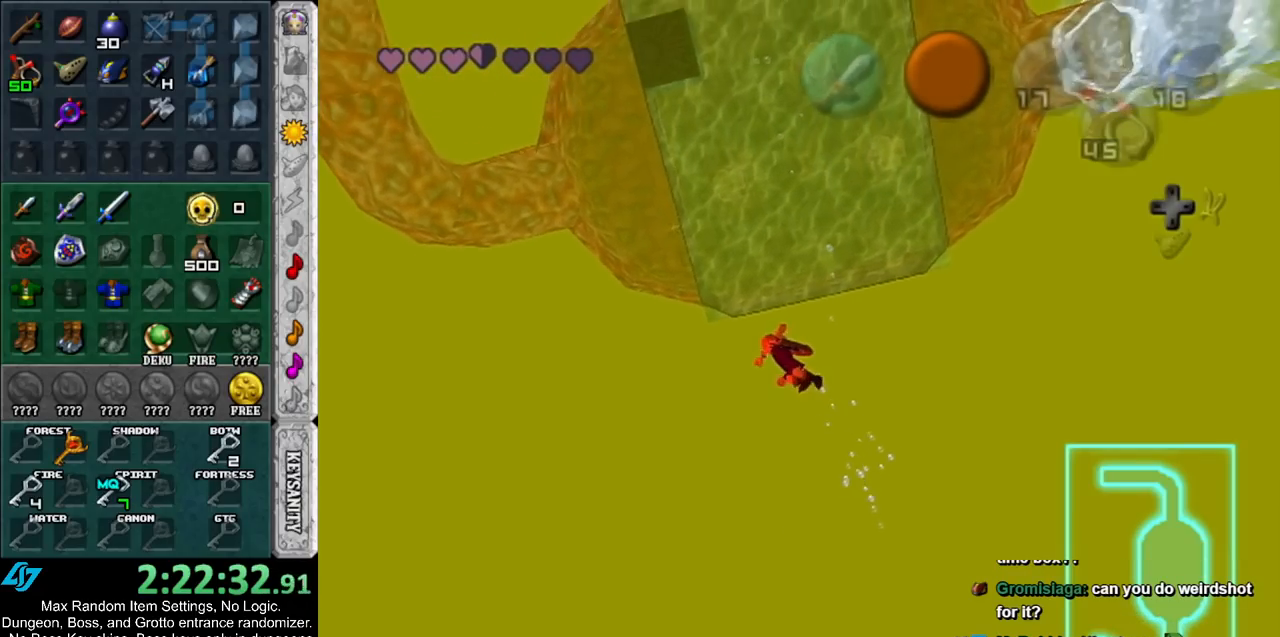
{"buttons": [], "left_stick": "left", "right_stick": "center", "events": [[267, "left_stick", "left"]]}
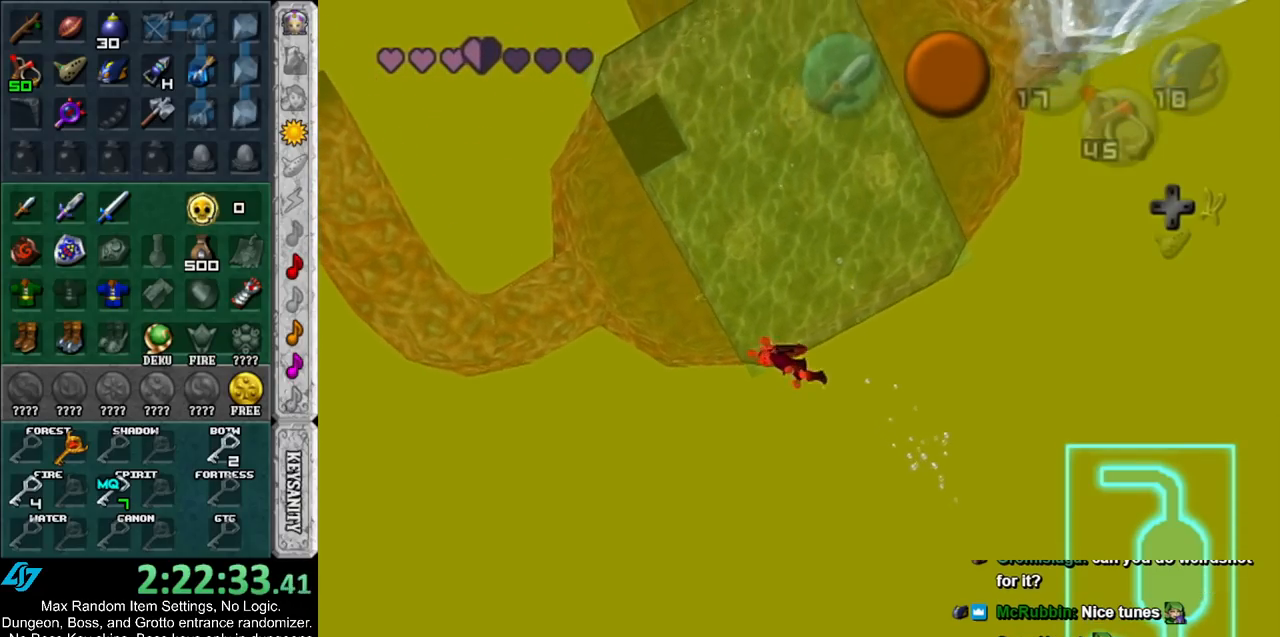
{"buttons": [], "left_stick": "left", "right_stick": "center", "events": []}
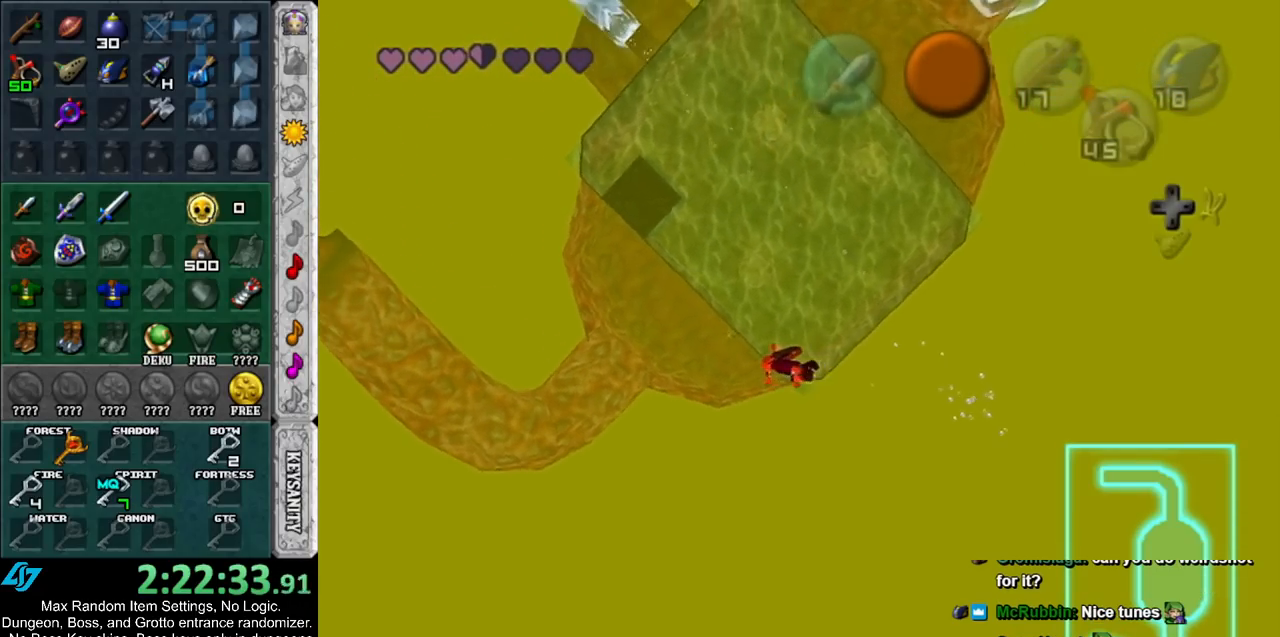
{"buttons": [], "left_stick": "left", "right_stick": "center", "events": []}
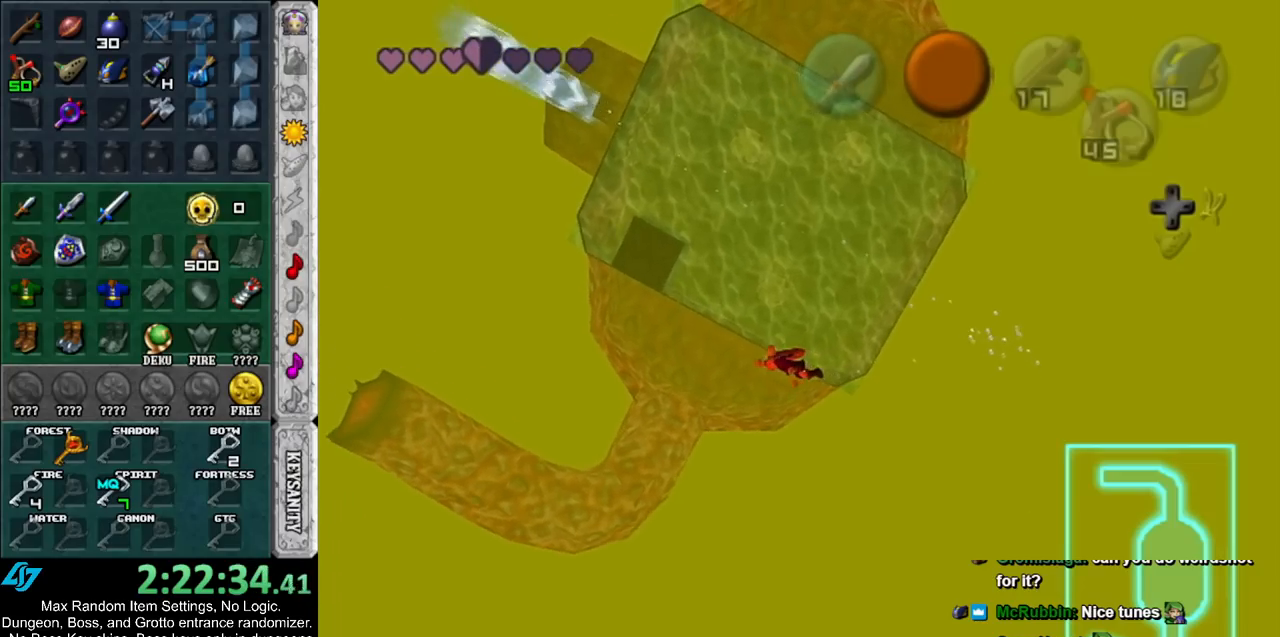
{"buttons": [], "left_stick": "left", "right_stick": "center", "events": []}
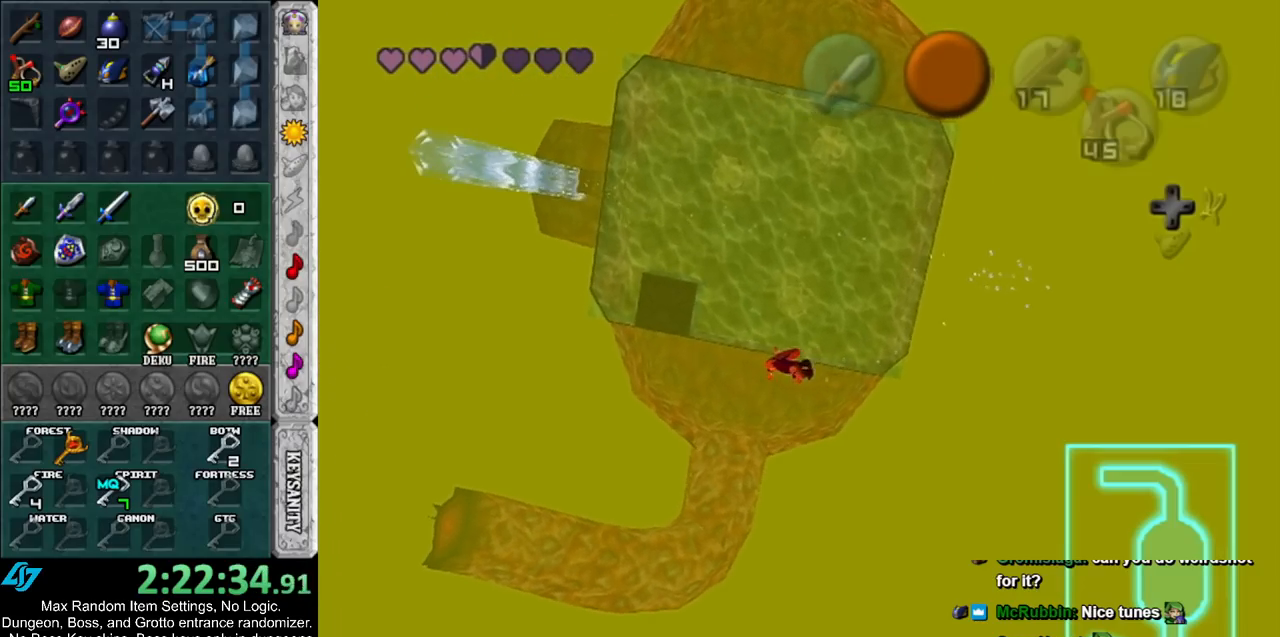
{"buttons": [], "left_stick": "left", "right_stick": "center", "events": []}
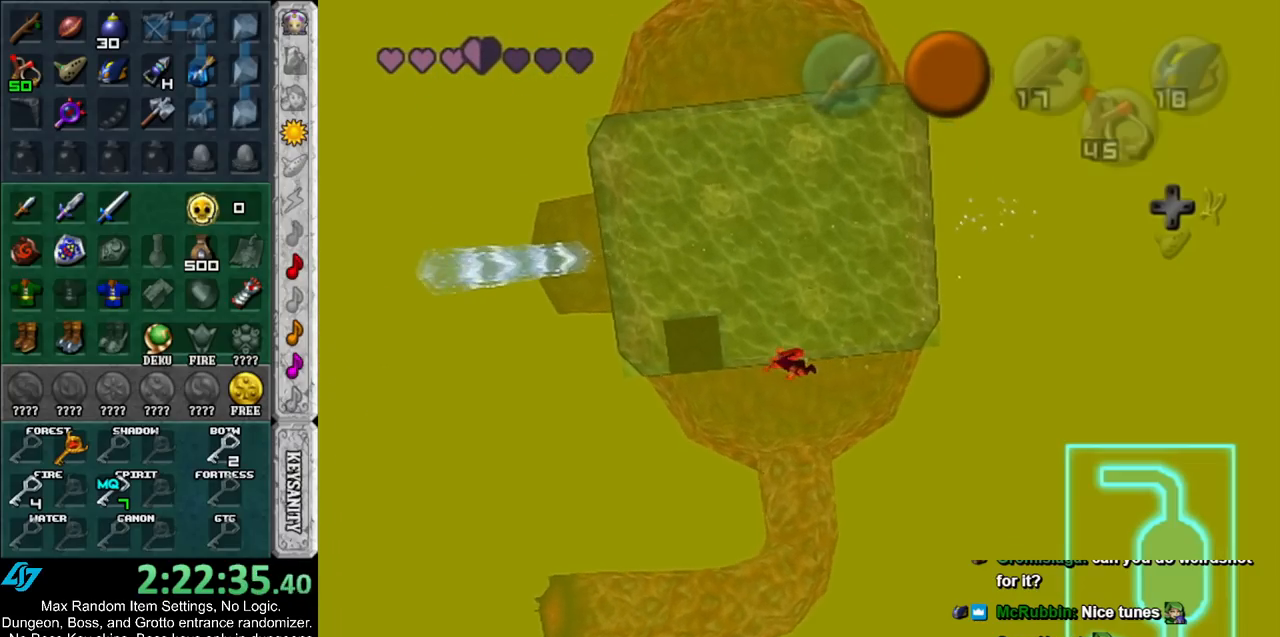
{"buttons": [], "left_stick": "up-left", "right_stick": "center", "events": [[183, "left_stick", "up-left"]]}
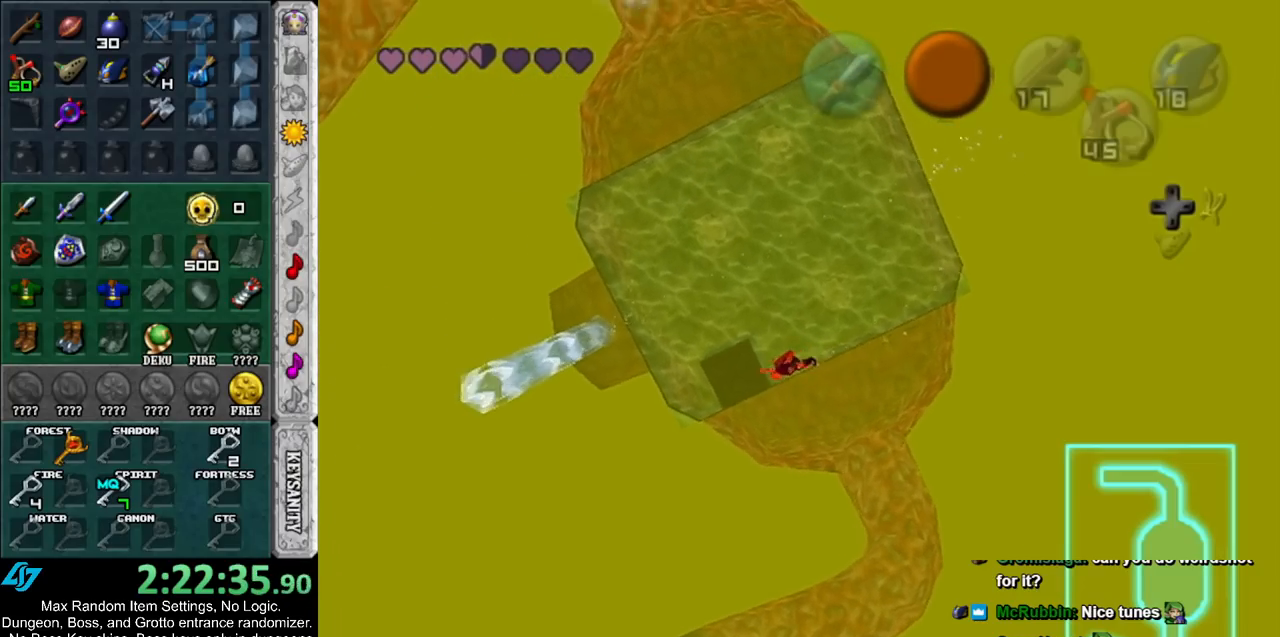
{"buttons": [], "left_stick": "up-left", "right_stick": "center", "events": []}
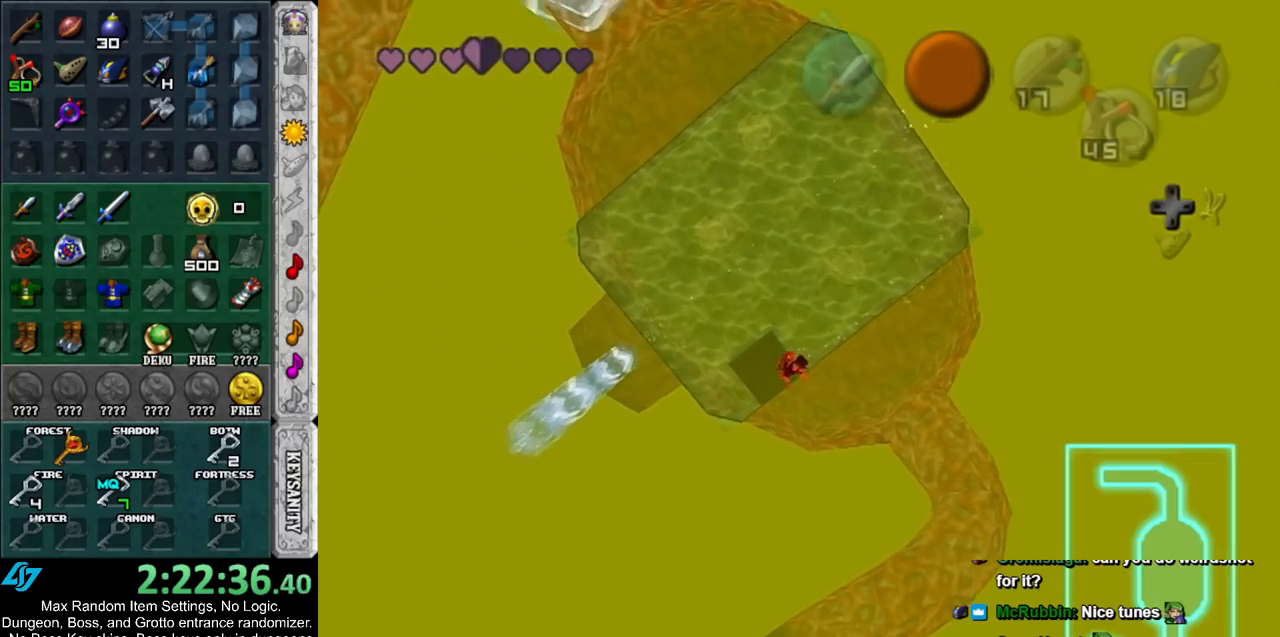
{"buttons": [], "left_stick": "center", "right_stick": "center", "events": [[233, "left_stick", "center"]]}